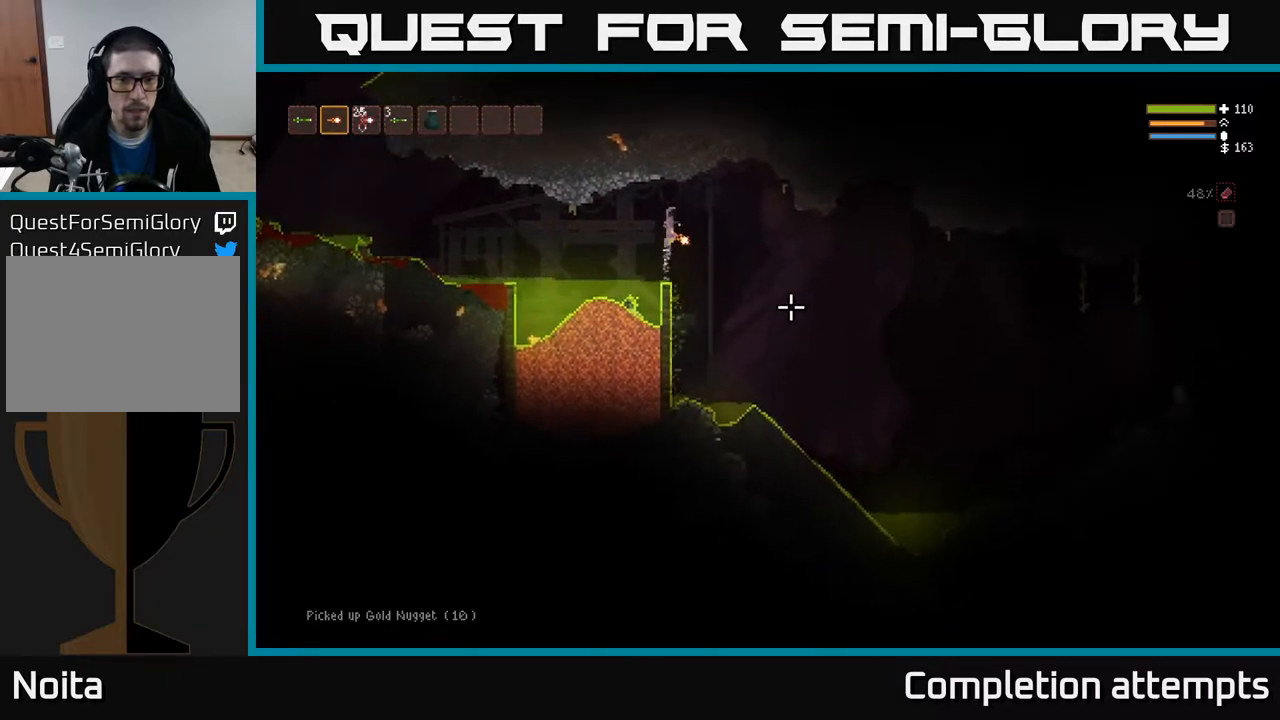
Gameplay with a controller (Xbox layout); each line is a JSON object with the inputs held at the frame after it (dt_ms = milliseconds from this image to that frame). "events" lists button and stick changes between this image and that frame as [ms after this image, input, new state], when the widget could be followed in between.
{"dt_ms": 500, "buttons": ["L2"], "left_stick": "left", "right_stick": "left", "events": [[17, "right_stick", "center"], [183, "right_stick", "left"], [433, "L2", "down"]]}
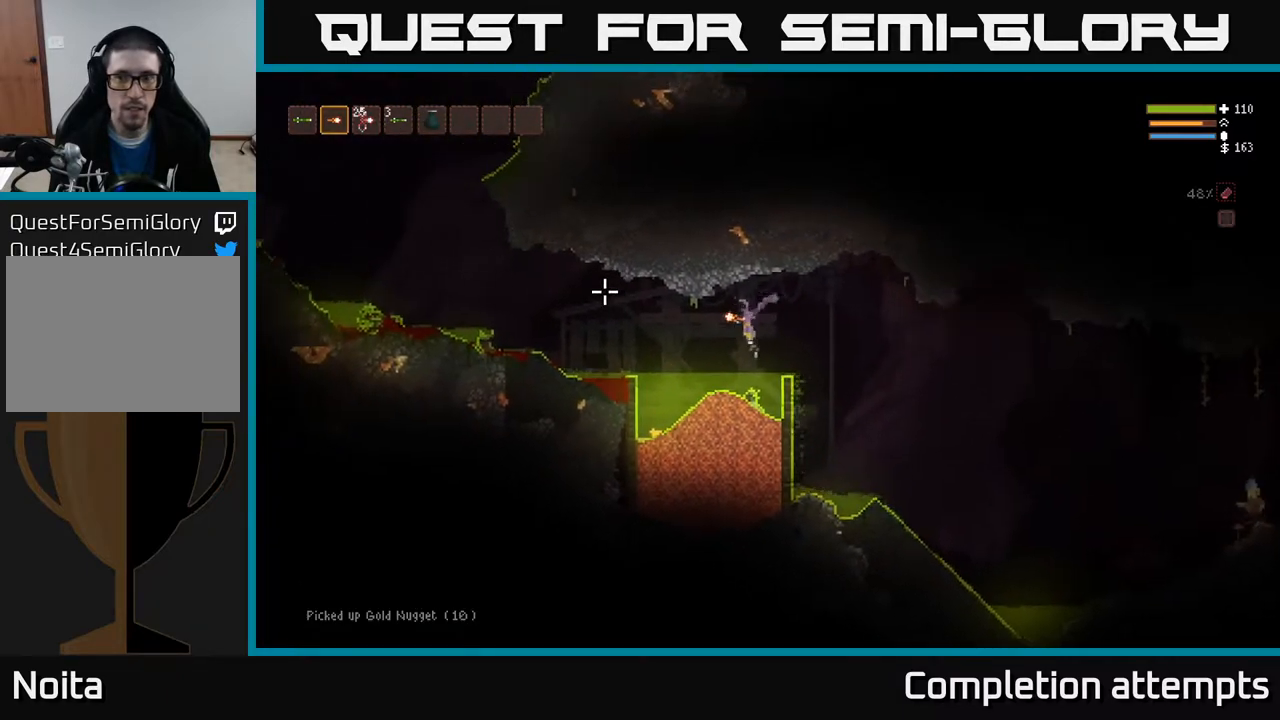
{"dt_ms": 500, "buttons": [], "left_stick": "left", "right_stick": "left", "events": [[33, "L2", "up"], [367, "L2", "down"], [467, "L2", "up"]]}
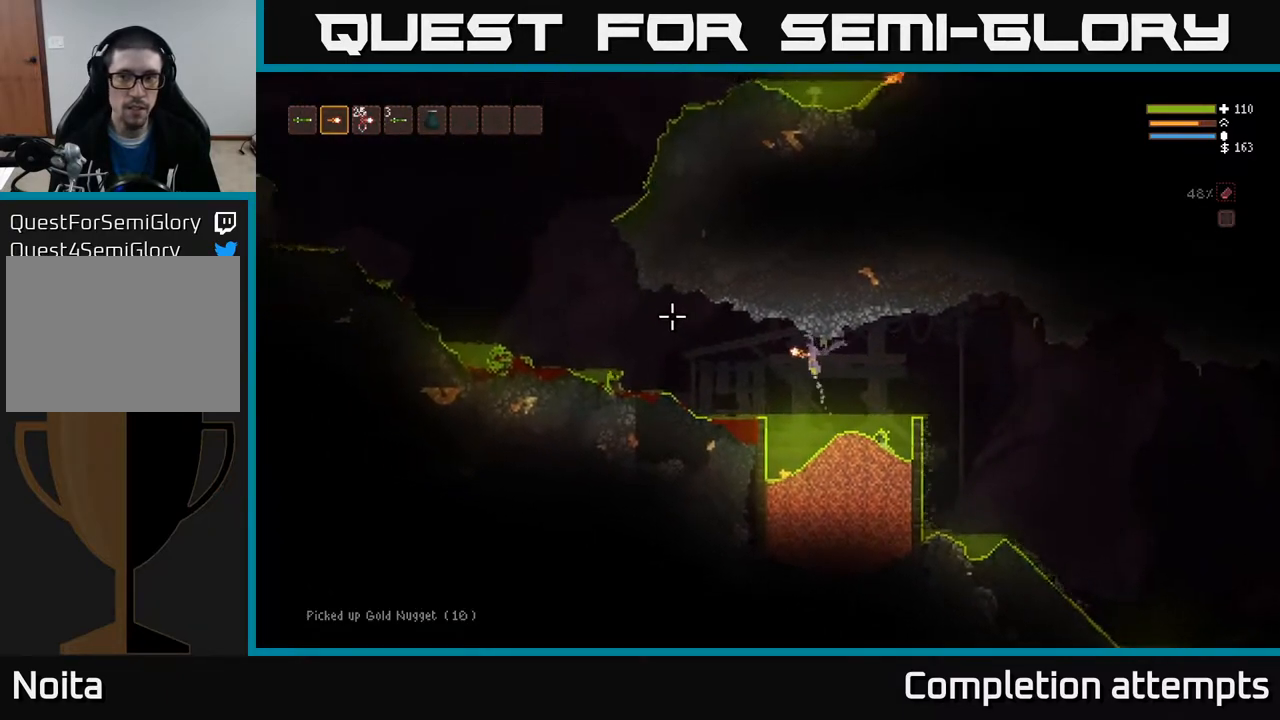
{"dt_ms": 500, "buttons": [], "left_stick": "left", "right_stick": "left", "events": [[267, "L2", "down"], [350, "L2", "up"]]}
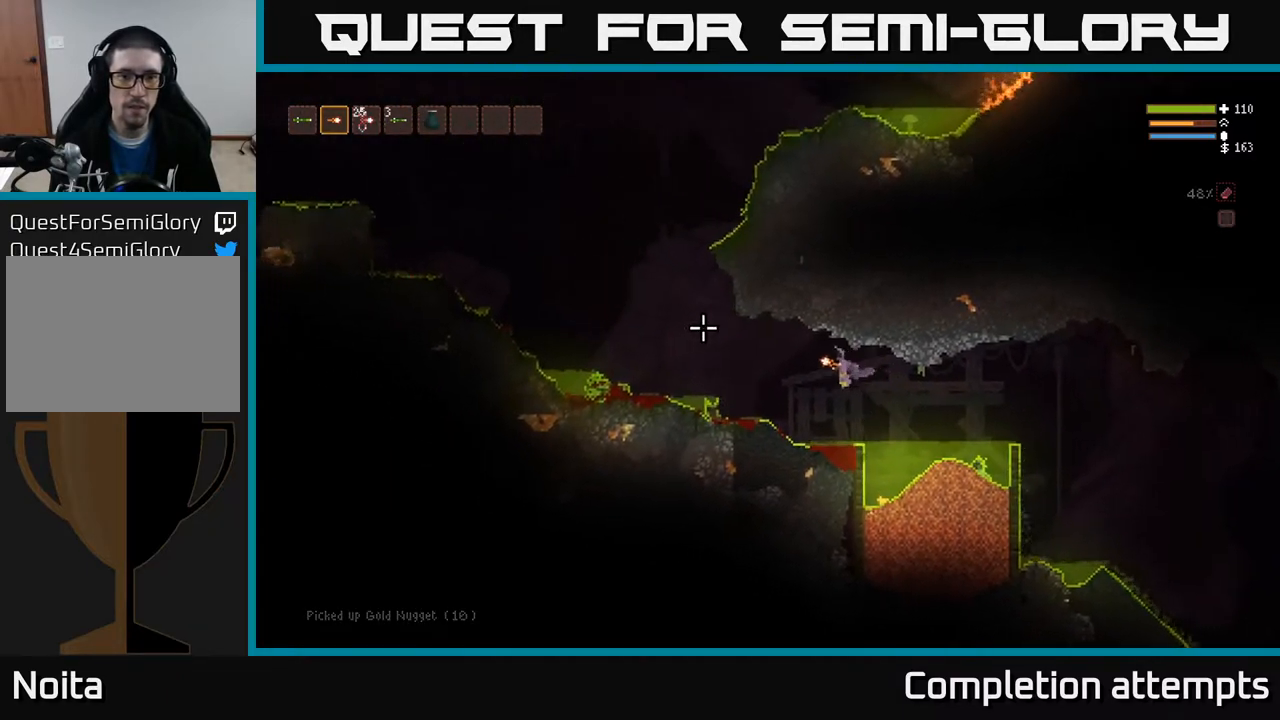
{"dt_ms": 500, "buttons": [], "left_stick": "left", "right_stick": "left", "events": [[167, "L2", "down"], [250, "L2", "up"], [383, "L2", "down"], [483, "L2", "up"]]}
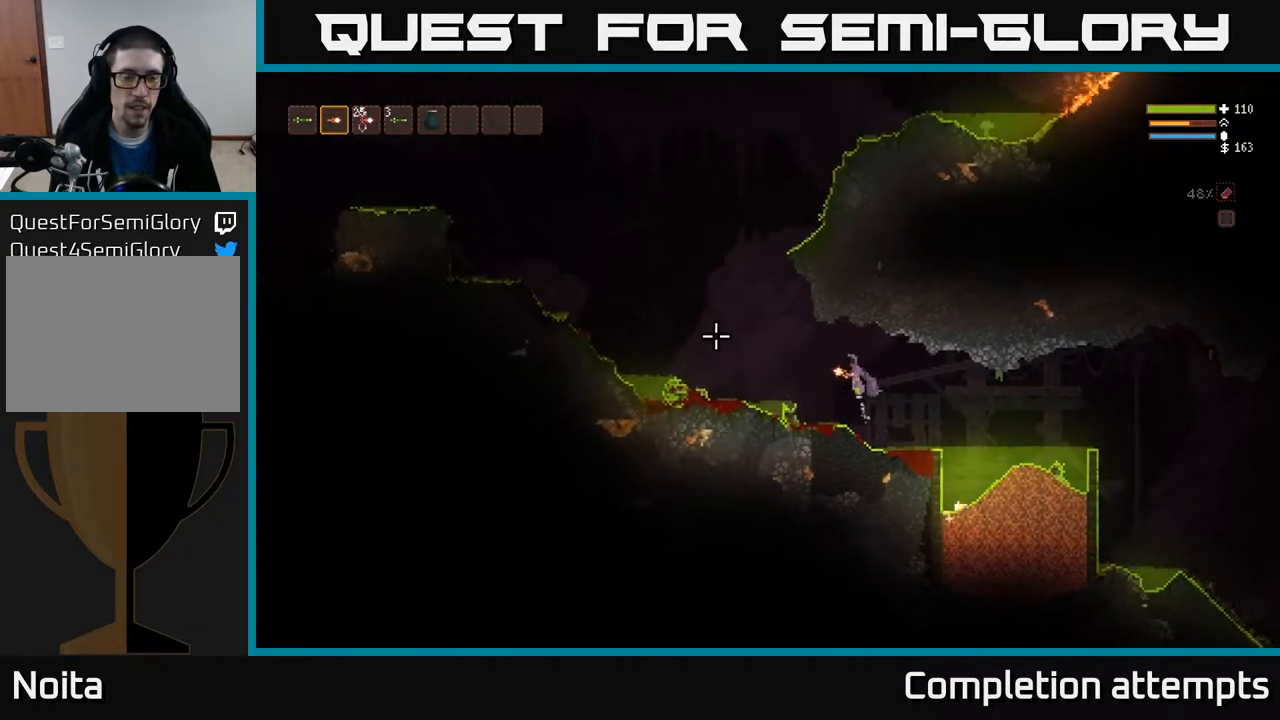
{"dt_ms": 500, "buttons": [], "left_stick": "left", "right_stick": "left", "events": [[117, "L2", "down"], [200, "L2", "up"], [333, "L2", "down"], [433, "L2", "up"]]}
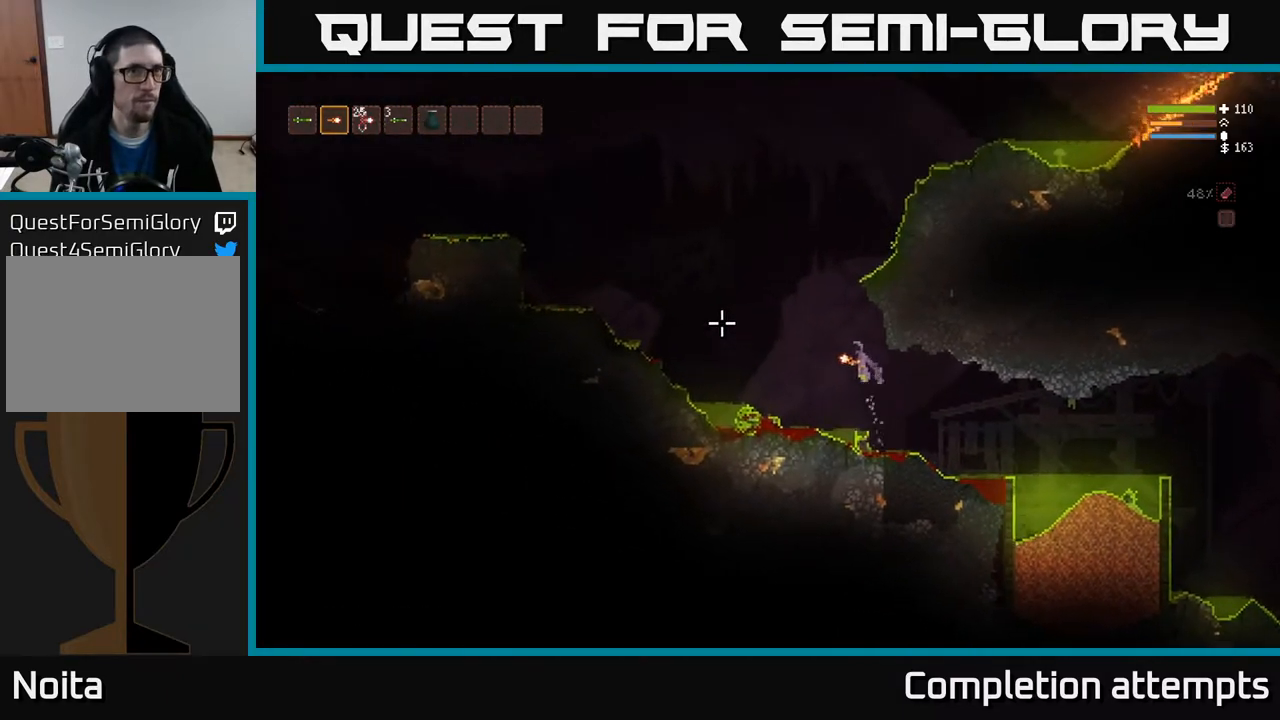
{"dt_ms": 500, "buttons": ["L2"], "left_stick": "left", "right_stick": "left", "events": [[50, "L2", "down"], [150, "L2", "up"], [250, "L2", "down"], [350, "L2", "up"], [467, "L2", "down"]]}
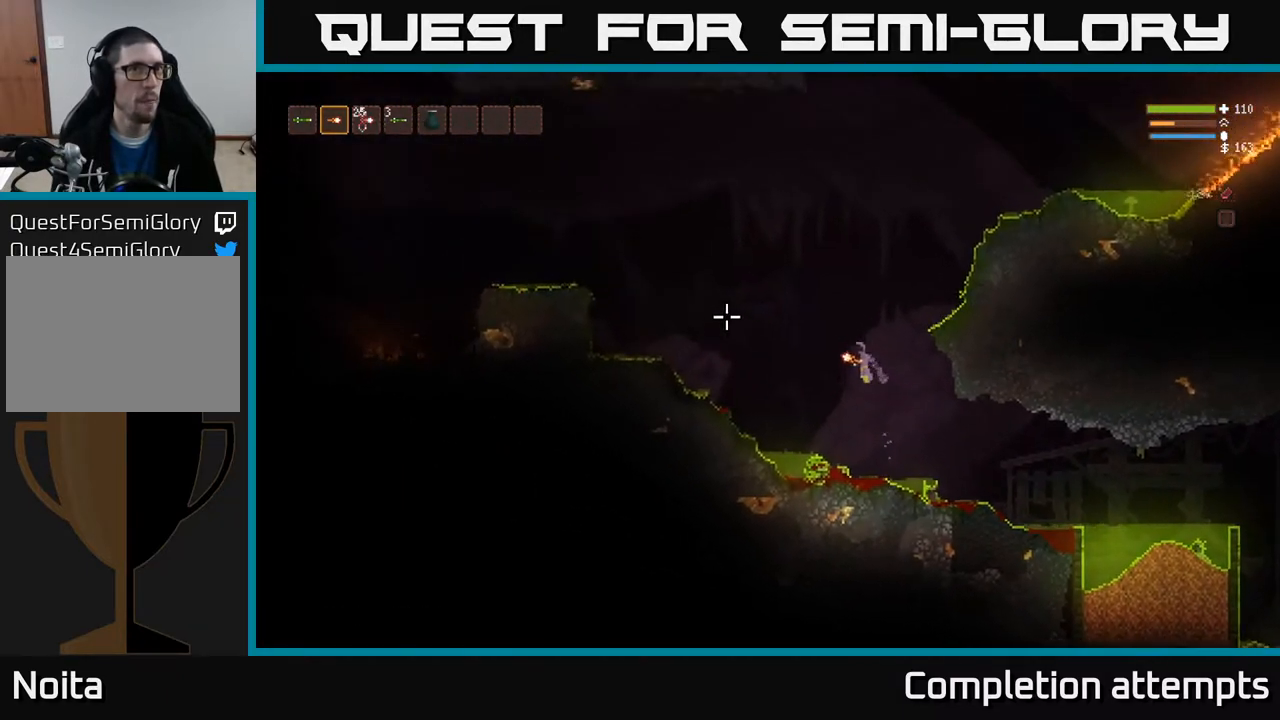
{"dt_ms": 500, "buttons": [], "left_stick": "left", "right_stick": "left", "events": [[67, "L2", "up"], [183, "L2", "down"], [283, "L2", "up"], [400, "L2", "down"], [500, "L2", "up"]]}
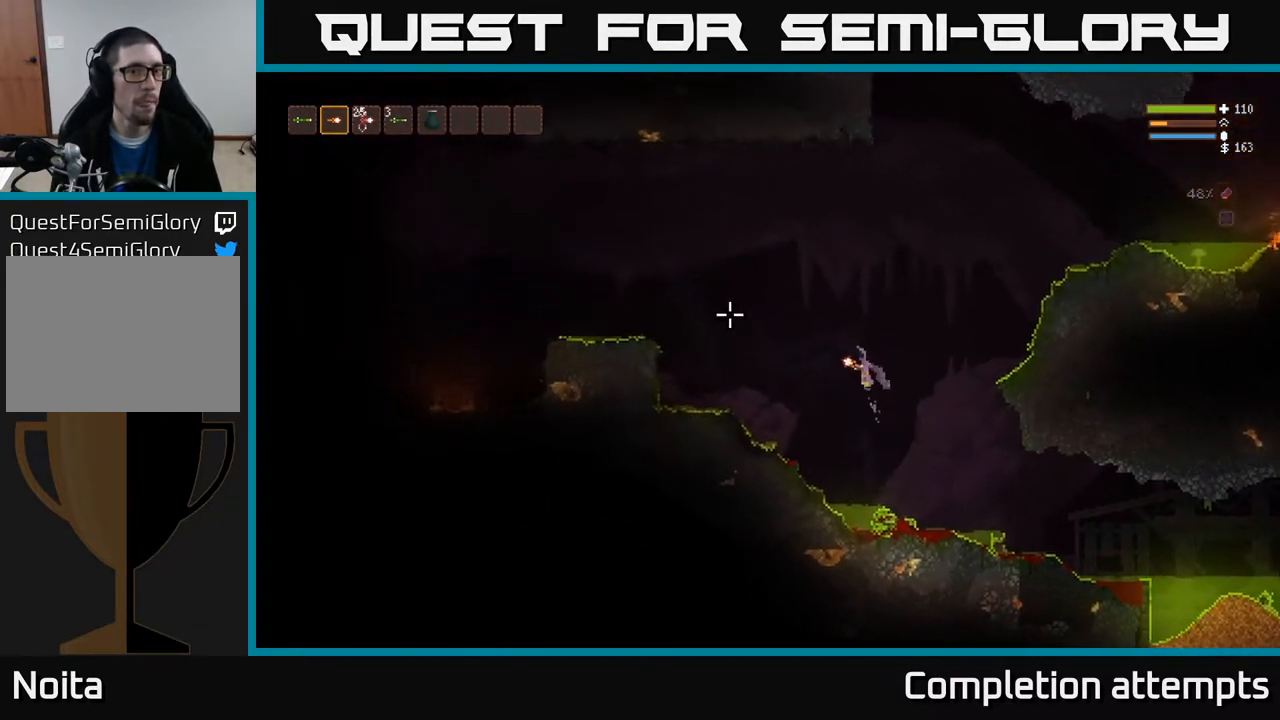
{"dt_ms": 500, "buttons": ["L2"], "left_stick": "left", "right_stick": "left", "events": [[133, "L2", "down"], [250, "L2", "up"], [433, "L2", "down"]]}
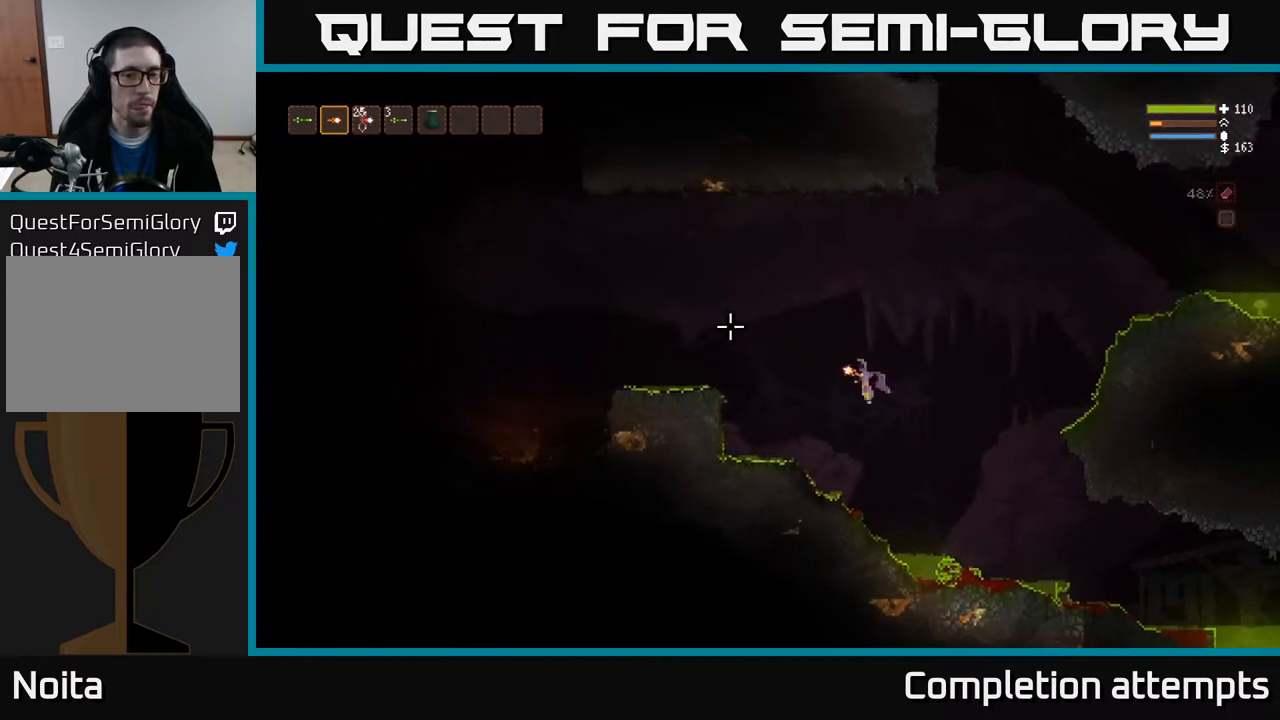
{"dt_ms": 500, "buttons": ["L2"], "left_stick": "left", "right_stick": "left", "events": [[50, "L2", "up"], [400, "L2", "down"]]}
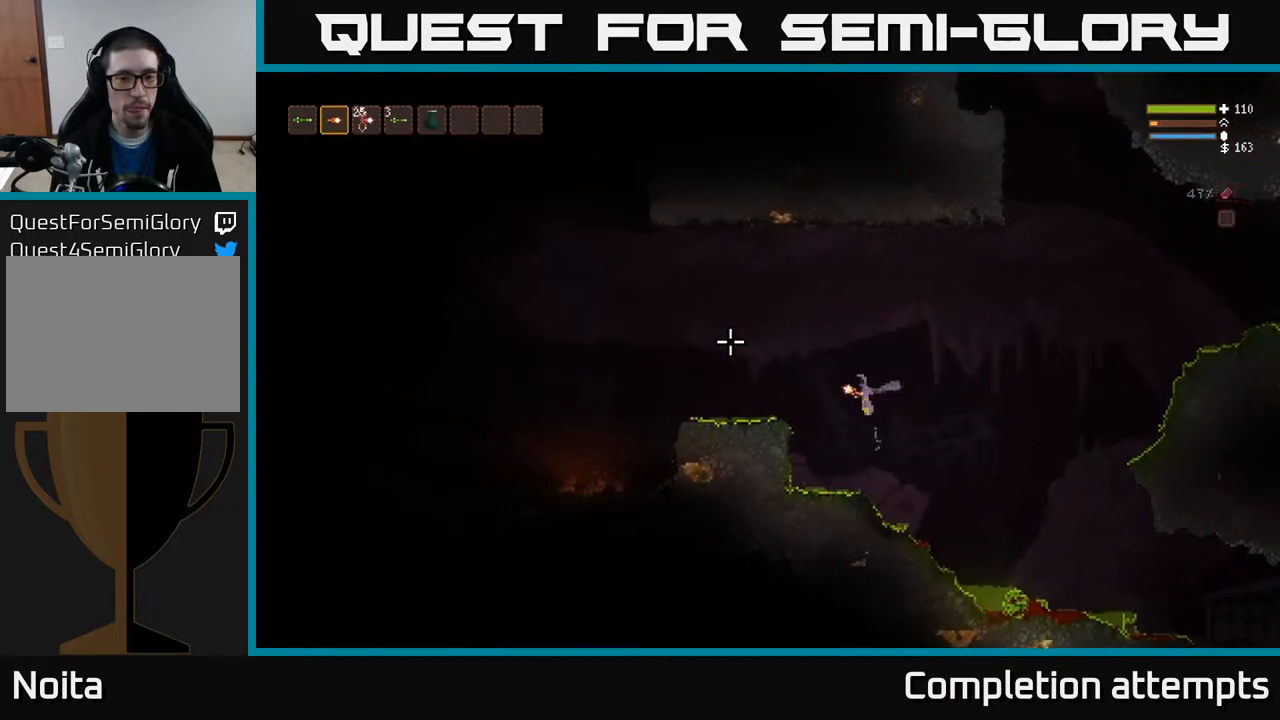
{"dt_ms": 500, "buttons": [], "left_stick": "left", "right_stick": "up-left", "events": [[17, "L2", "up"], [233, "L2", "down"], [333, "L2", "up"], [450, "right_stick", "up-left"]]}
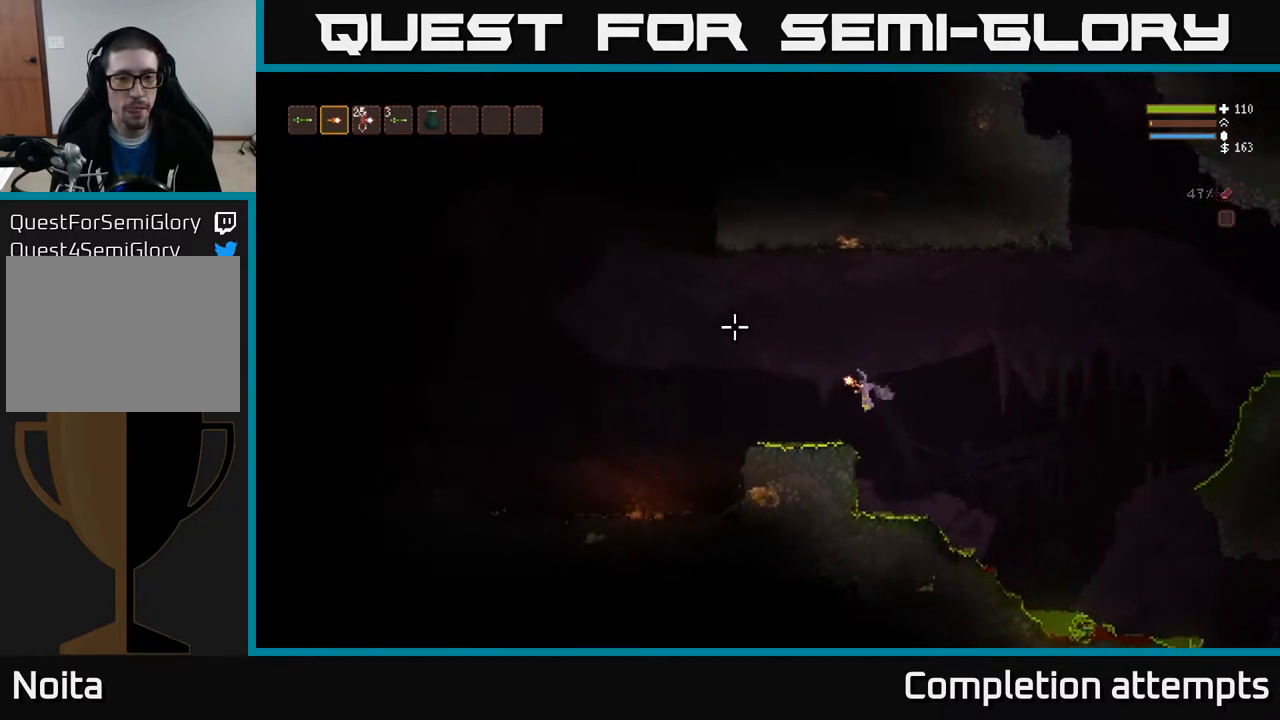
{"dt_ms": 500, "buttons": [], "left_stick": "center", "right_stick": "up-left", "events": [[17, "left_stick", "center"]]}
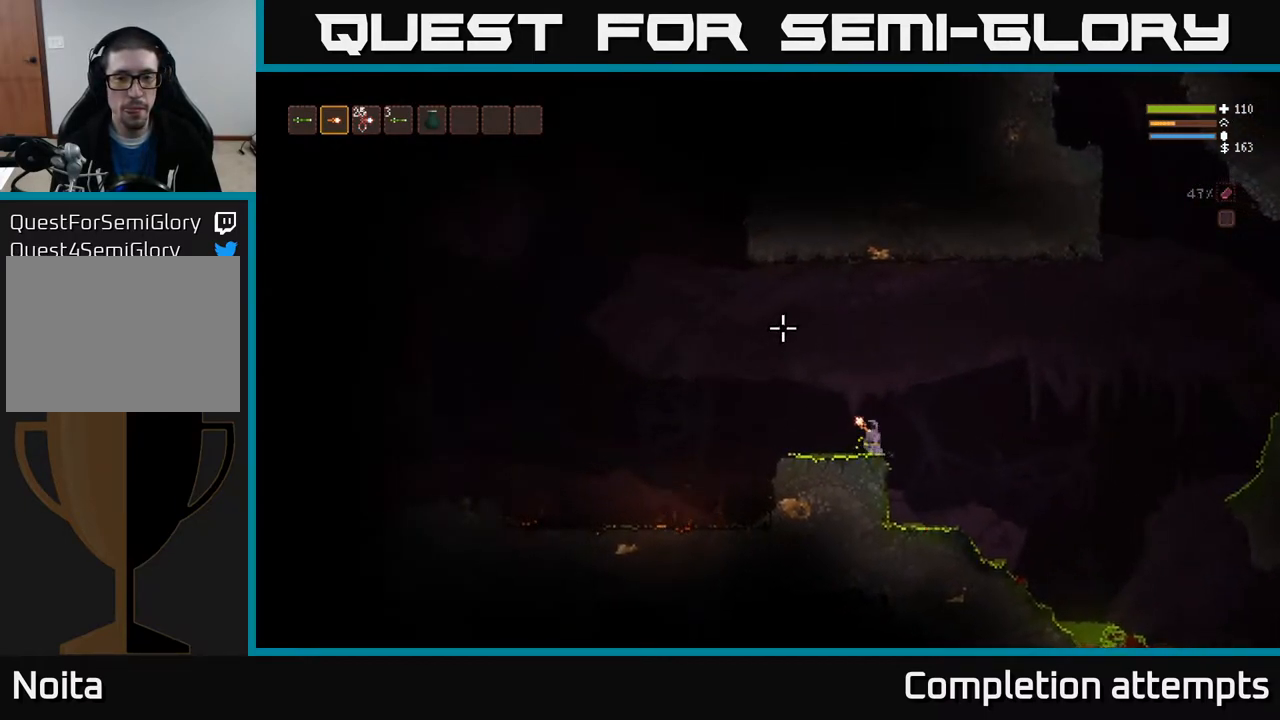
{"dt_ms": 500, "buttons": ["L2"], "left_stick": "left", "right_stick": "up-left", "events": [[417, "L2", "down"], [417, "left_stick", "left"]]}
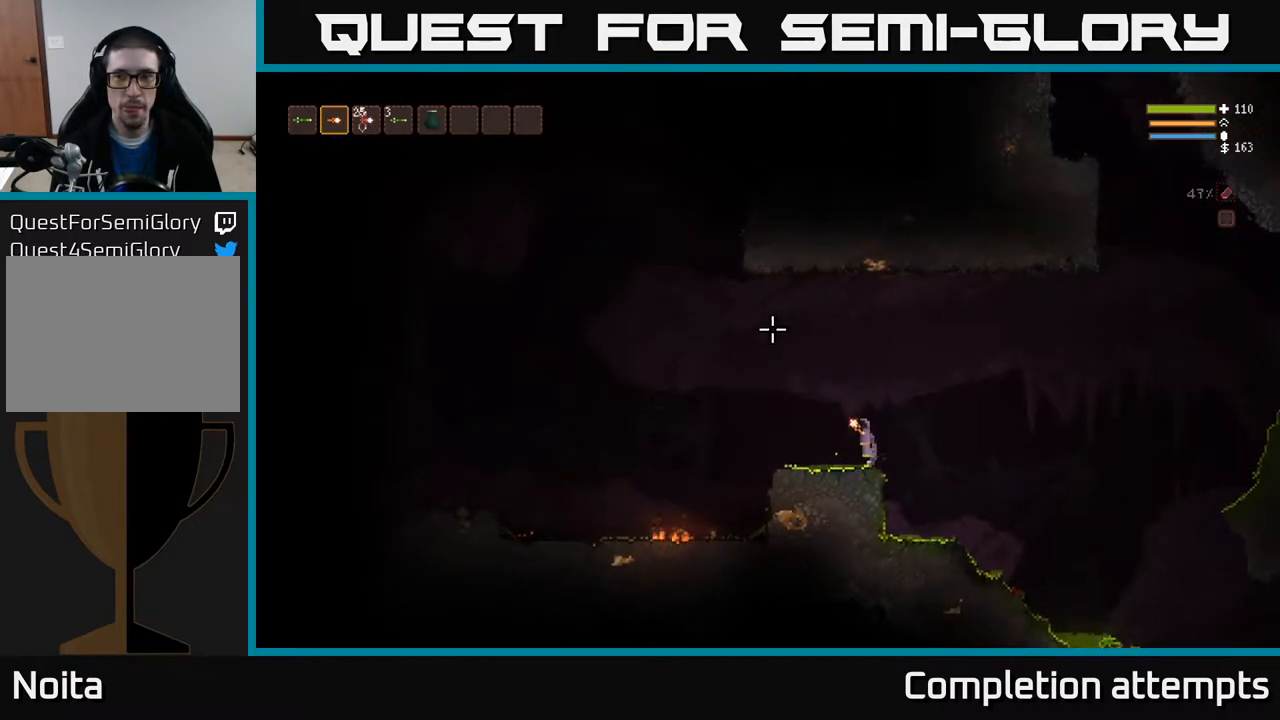
{"dt_ms": 500, "buttons": [], "left_stick": "left", "right_stick": "up-left", "events": [[67, "L2", "up"]]}
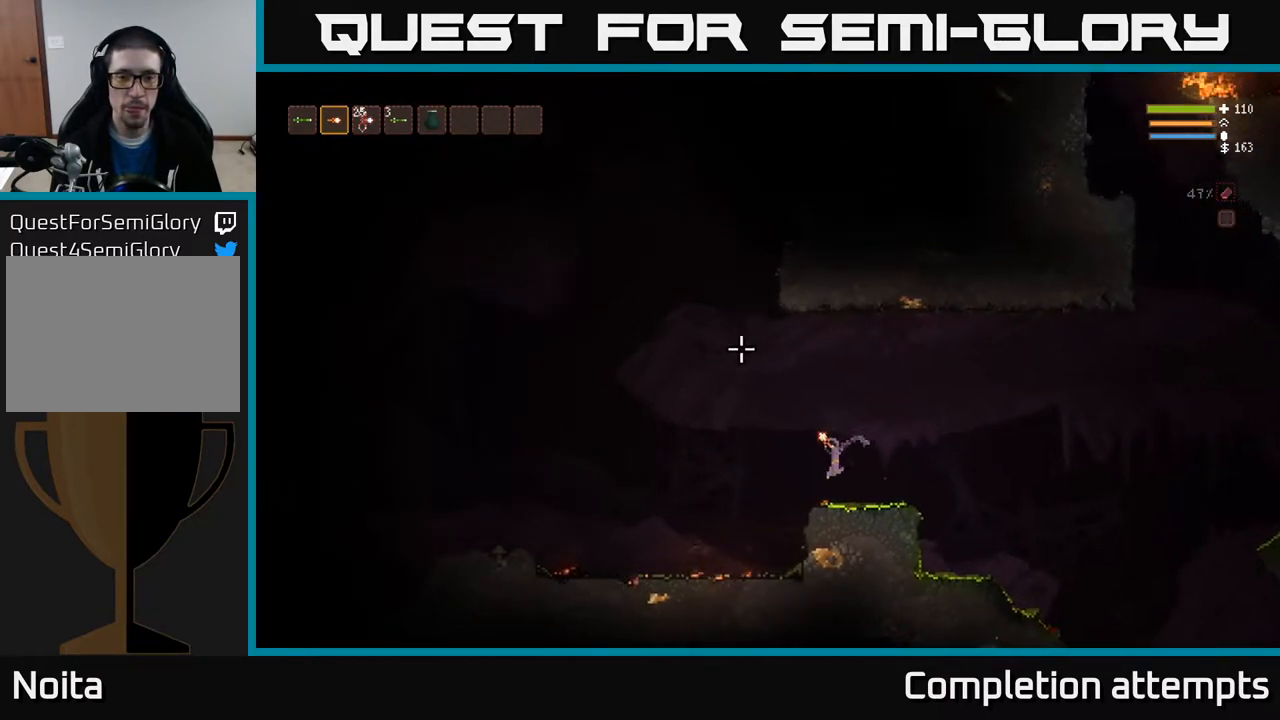
{"dt_ms": 500, "buttons": [], "left_stick": "left", "right_stick": "left", "events": [[100, "right_stick", "left"], [217, "L2", "down"], [333, "L2", "up"]]}
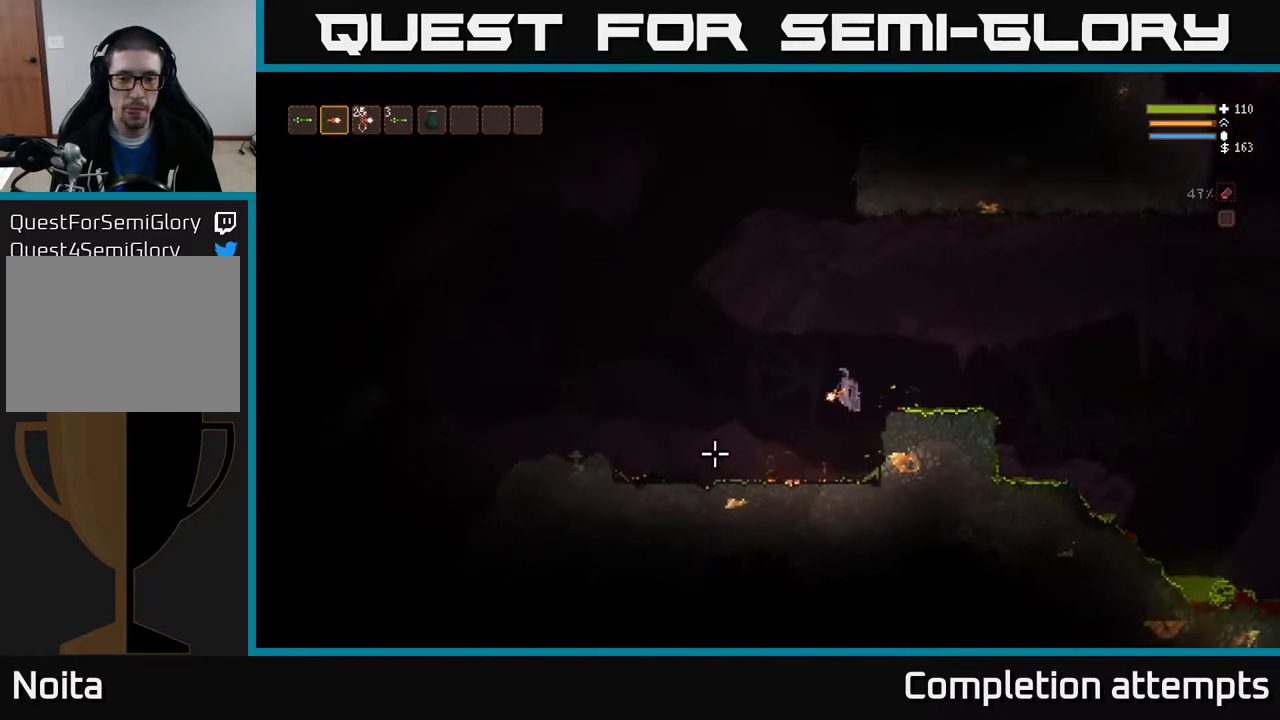
{"dt_ms": 500, "buttons": [], "left_stick": "left", "right_stick": "left", "events": [[217, "L2", "down"], [350, "L2", "up"]]}
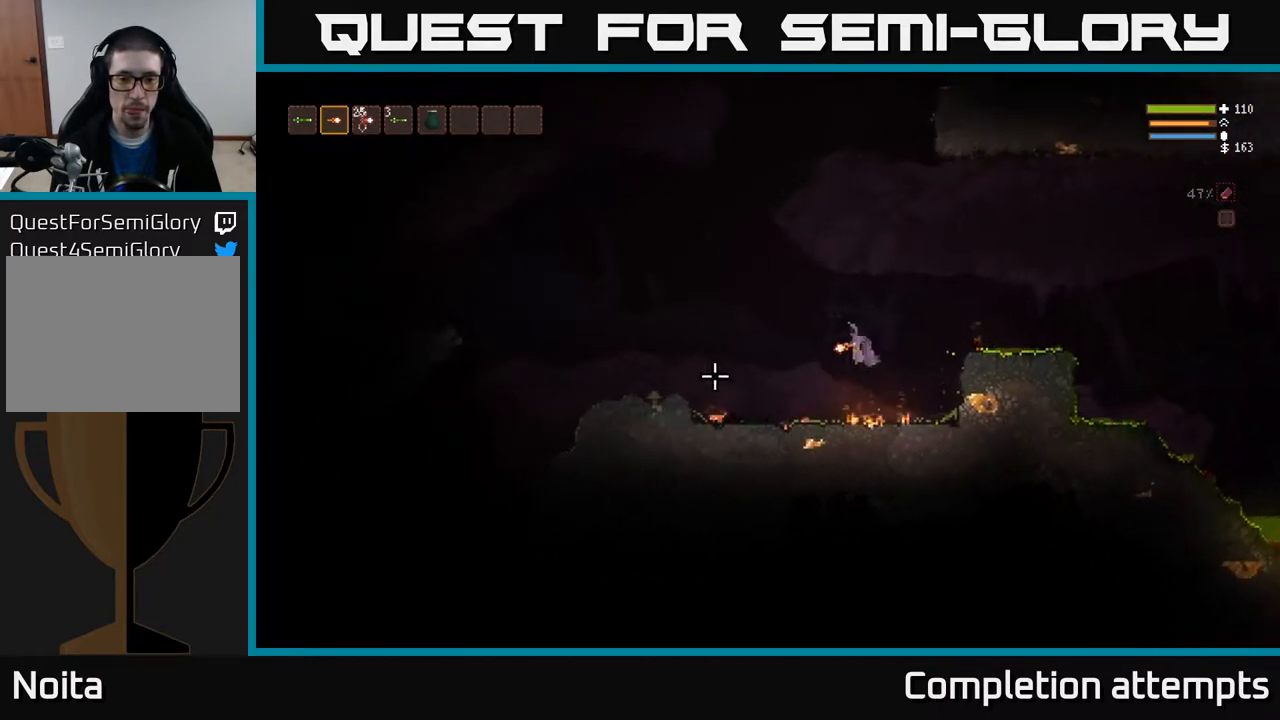
{"dt_ms": 500, "buttons": ["L2"], "left_stick": "left", "right_stick": "left", "events": [[67, "L2", "down"], [183, "L2", "up"], [483, "L2", "down"]]}
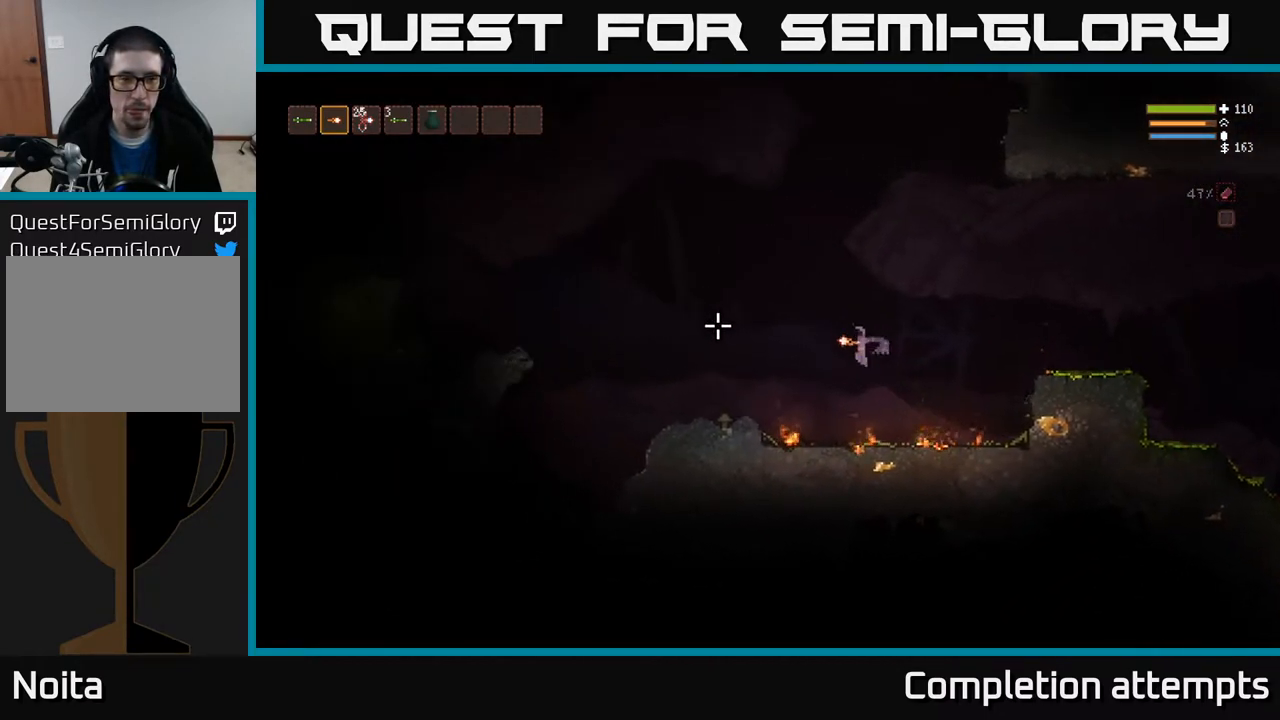
{"dt_ms": 500, "buttons": [], "left_stick": "left", "right_stick": "left", "events": [[83, "L2", "up"], [217, "L2", "down"], [333, "L2", "up"], [333, "R2", "down"], [483, "R2", "up"]]}
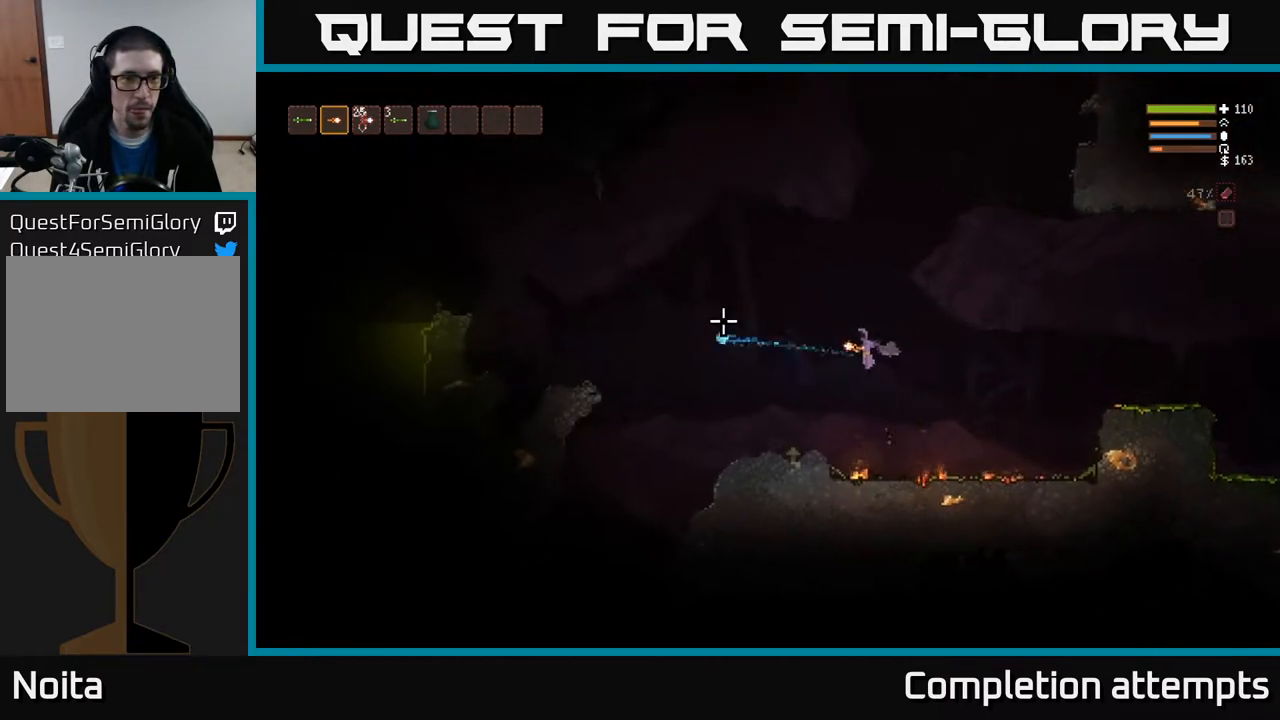
{"dt_ms": 500, "buttons": [], "left_stick": "left", "right_stick": "left", "events": [[200, "L2", "down"], [300, "R2", "down"], [317, "L2", "up"], [417, "R2", "up"]]}
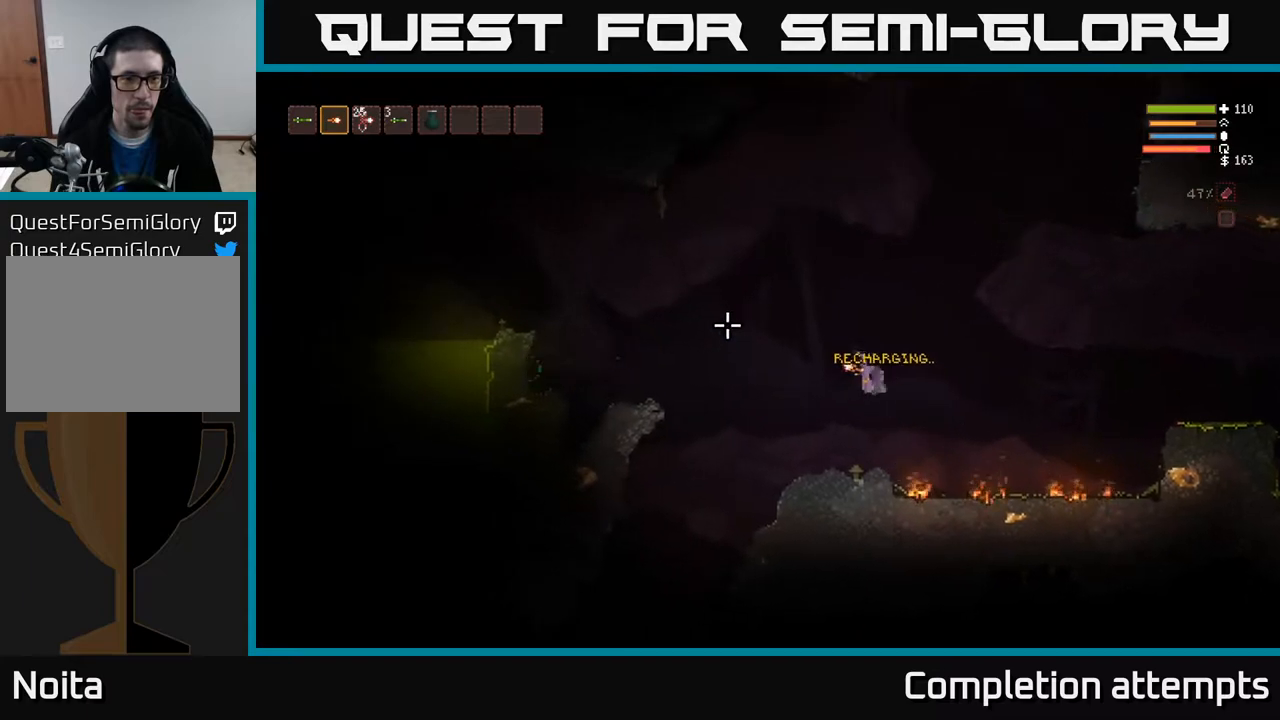
{"dt_ms": 500, "buttons": [], "left_stick": "left", "right_stick": "left", "events": [[133, "R2", "down"], [233, "R2", "up"]]}
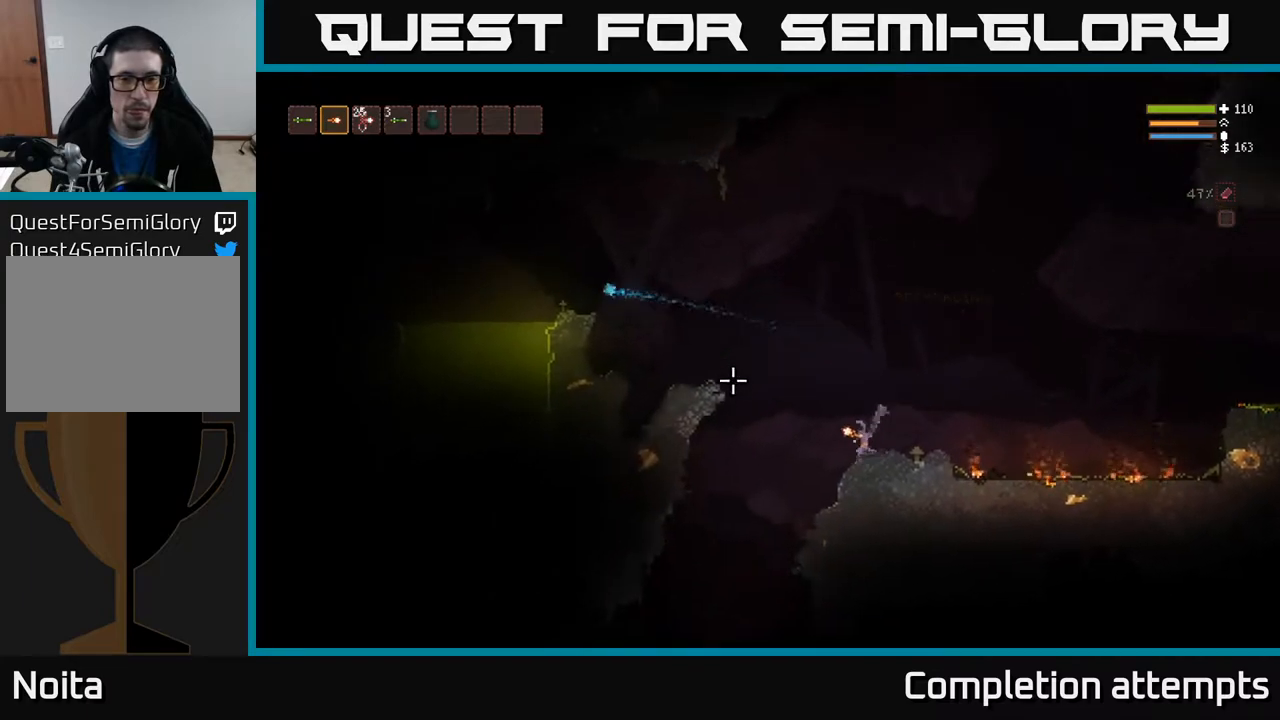
{"dt_ms": 500, "buttons": ["L2"], "left_stick": "left", "right_stick": "left", "events": [[50, "L2", "down"]]}
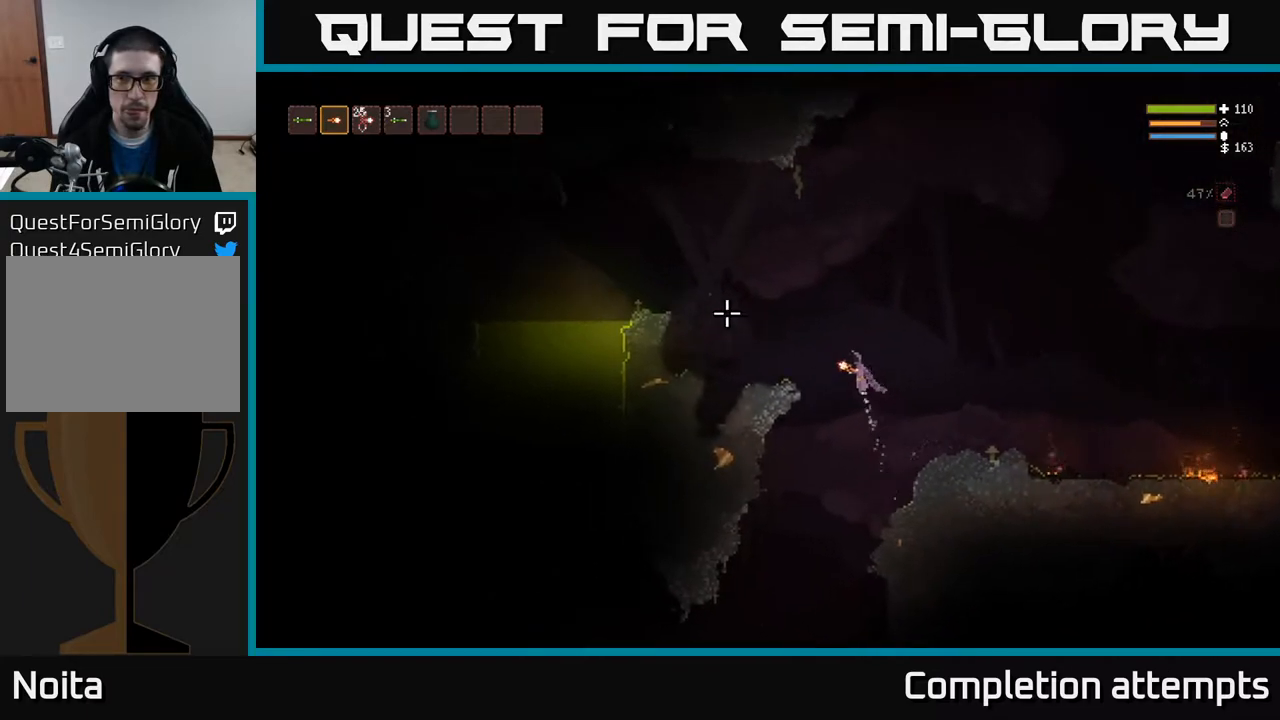
{"dt_ms": 500, "buttons": ["L2"], "left_stick": "left", "right_stick": "left", "events": [[167, "L2", "up"], [400, "L2", "down"]]}
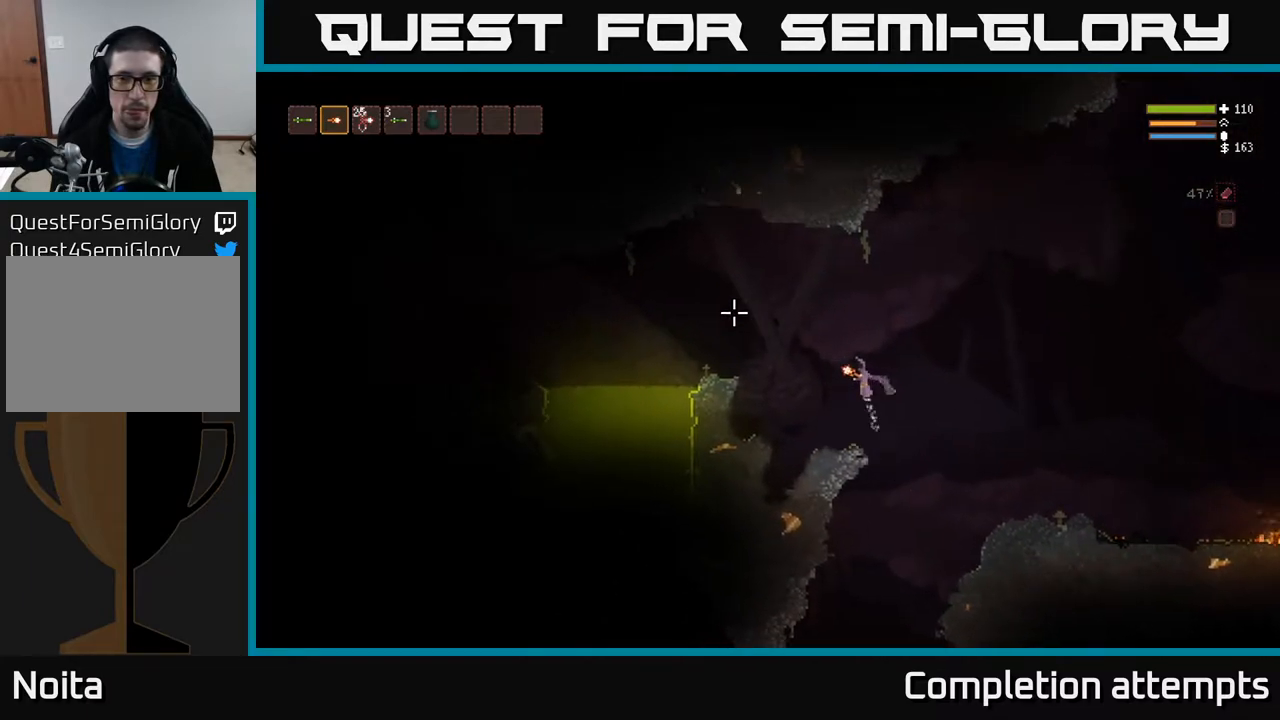
{"dt_ms": 500, "buttons": ["L2"], "left_stick": "left", "right_stick": "left", "events": [[17, "R2", "down"], [217, "L2", "up"], [217, "R2", "up"], [383, "L2", "down"]]}
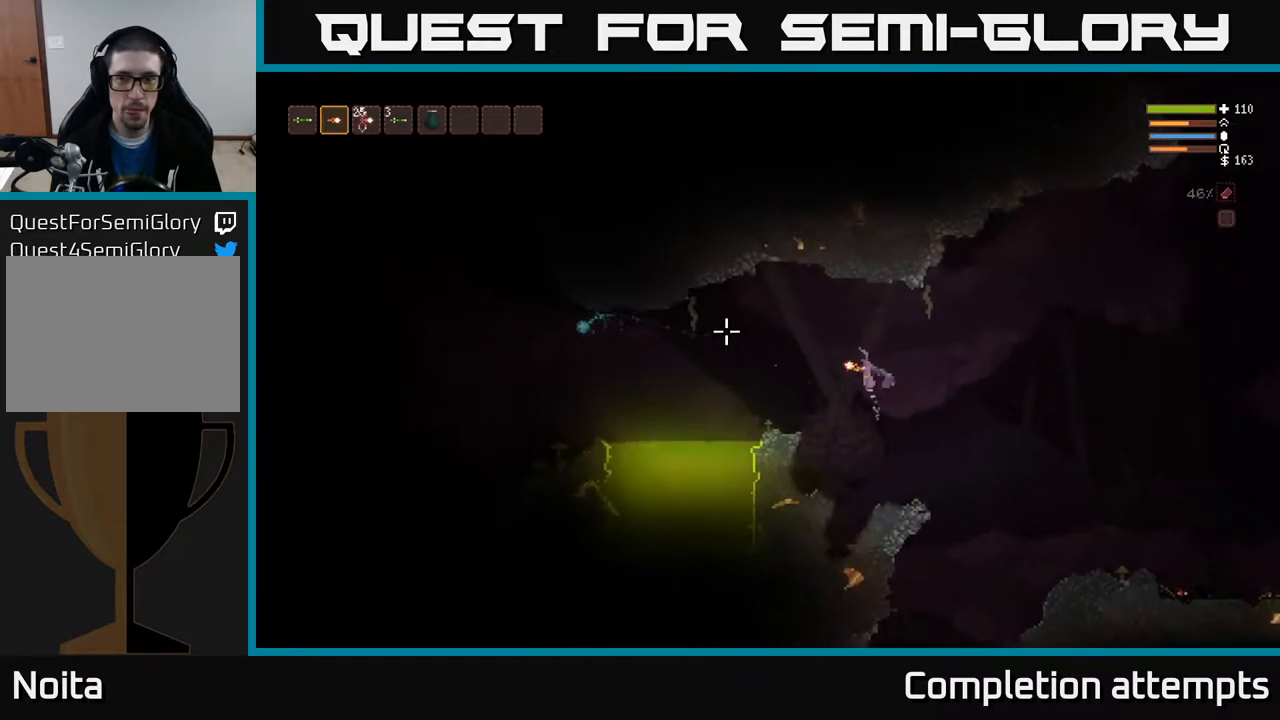
{"dt_ms": 500, "buttons": [], "left_stick": "center", "right_stick": "left", "events": [[67, "L2", "up"], [467, "left_stick", "center"]]}
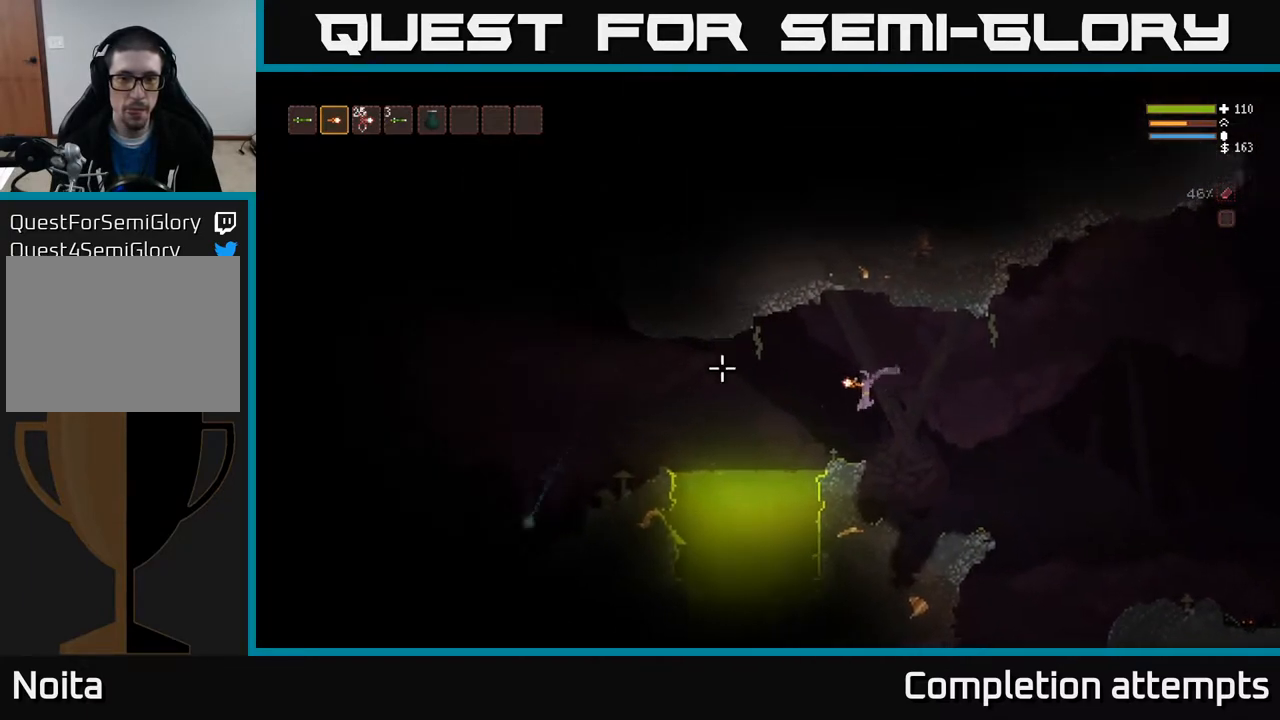
{"dt_ms": 500, "buttons": ["L2"], "left_stick": "left", "right_stick": "left", "events": [[167, "left_stick", "left"], [350, "L2", "down"]]}
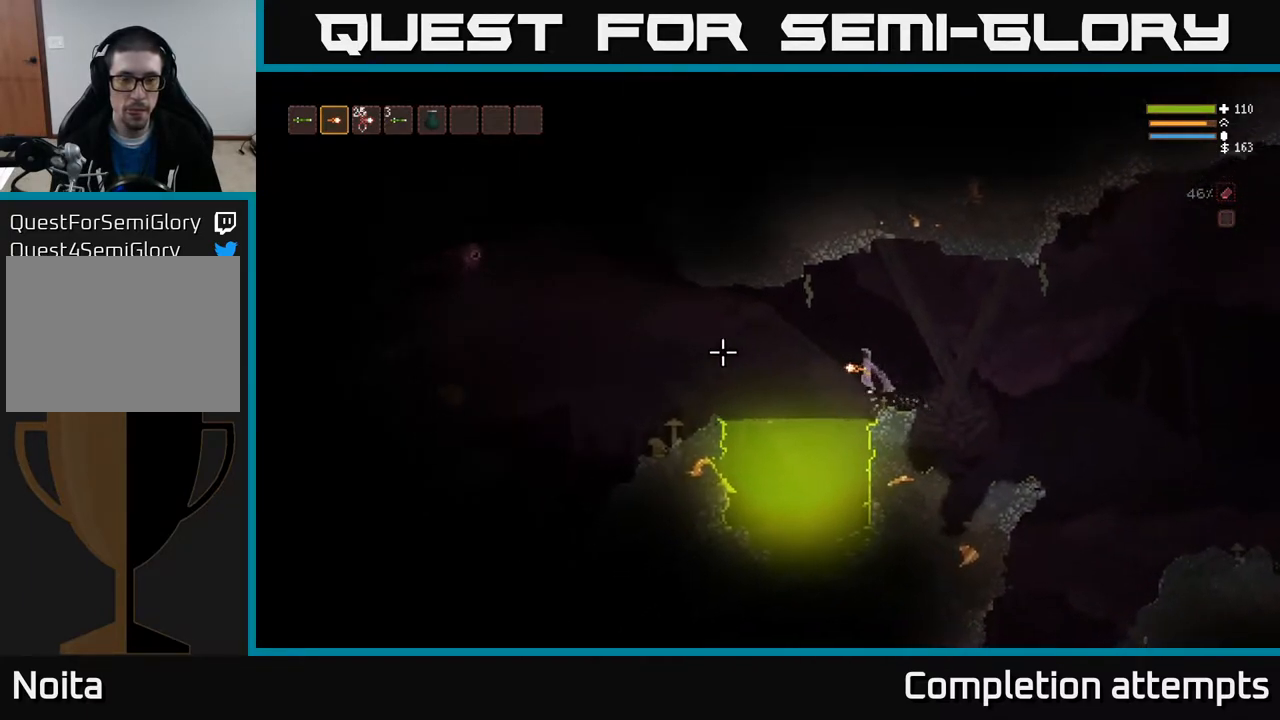
{"dt_ms": 1000, "buttons": ["L2"], "left_stick": "center", "right_stick": "left"}
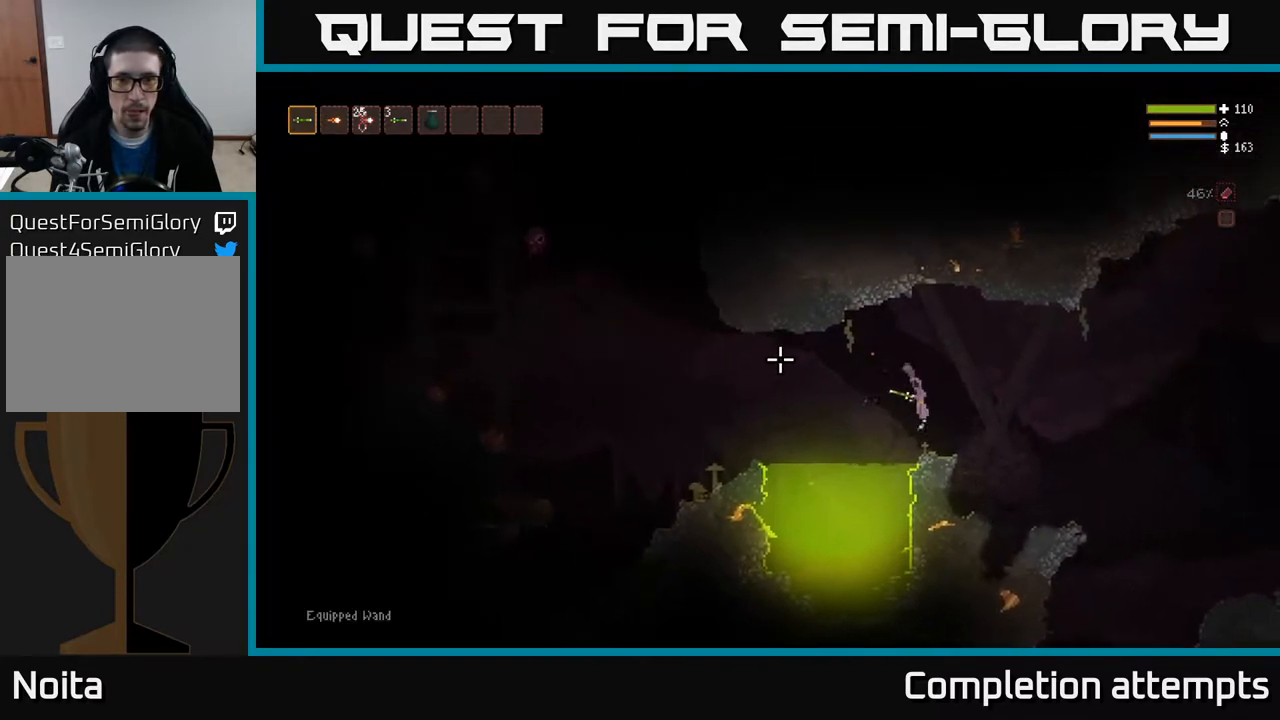
{"dt_ms": 500, "buttons": [], "left_stick": "center", "right_stick": "left", "events": [[33, "L2", "up"], [267, "left_stick", "right"], [333, "left_stick", "center"]]}
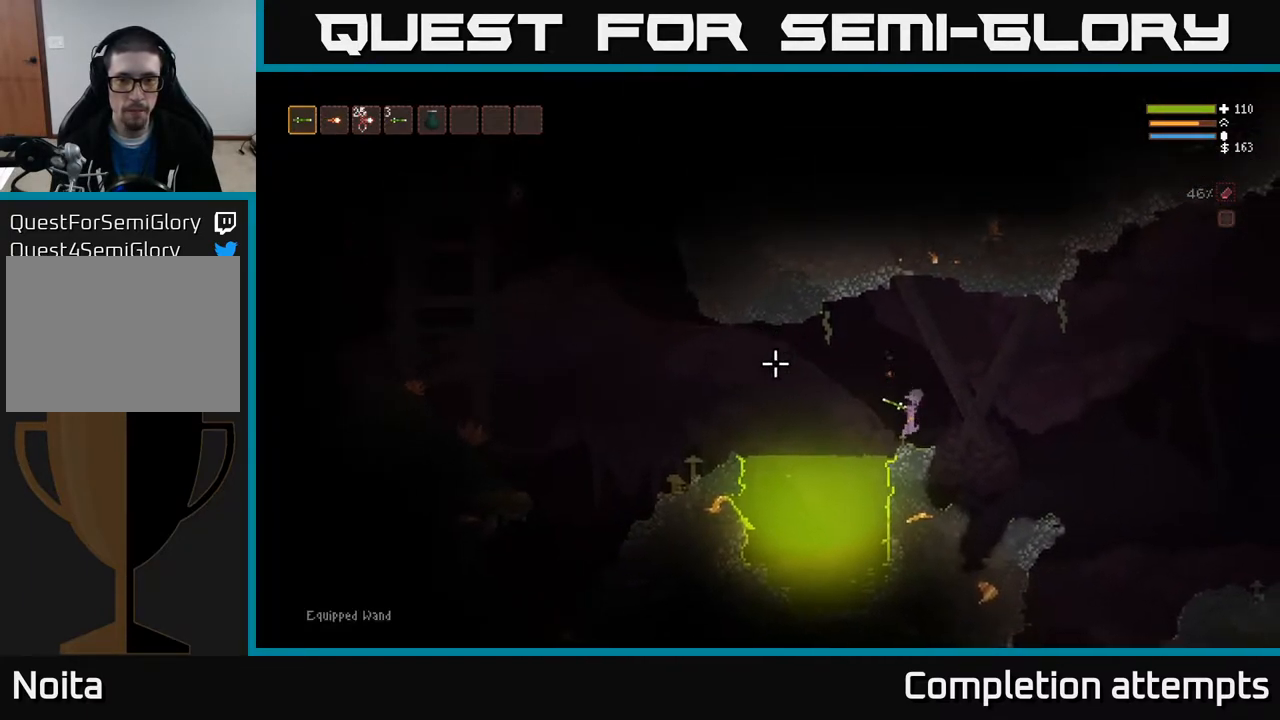
{"dt_ms": 500, "buttons": [], "left_stick": "left", "right_stick": "up-left", "events": [[50, "left_stick", "left"], [133, "L2", "down"], [267, "L2", "up"], [300, "right_stick", "up-left"]]}
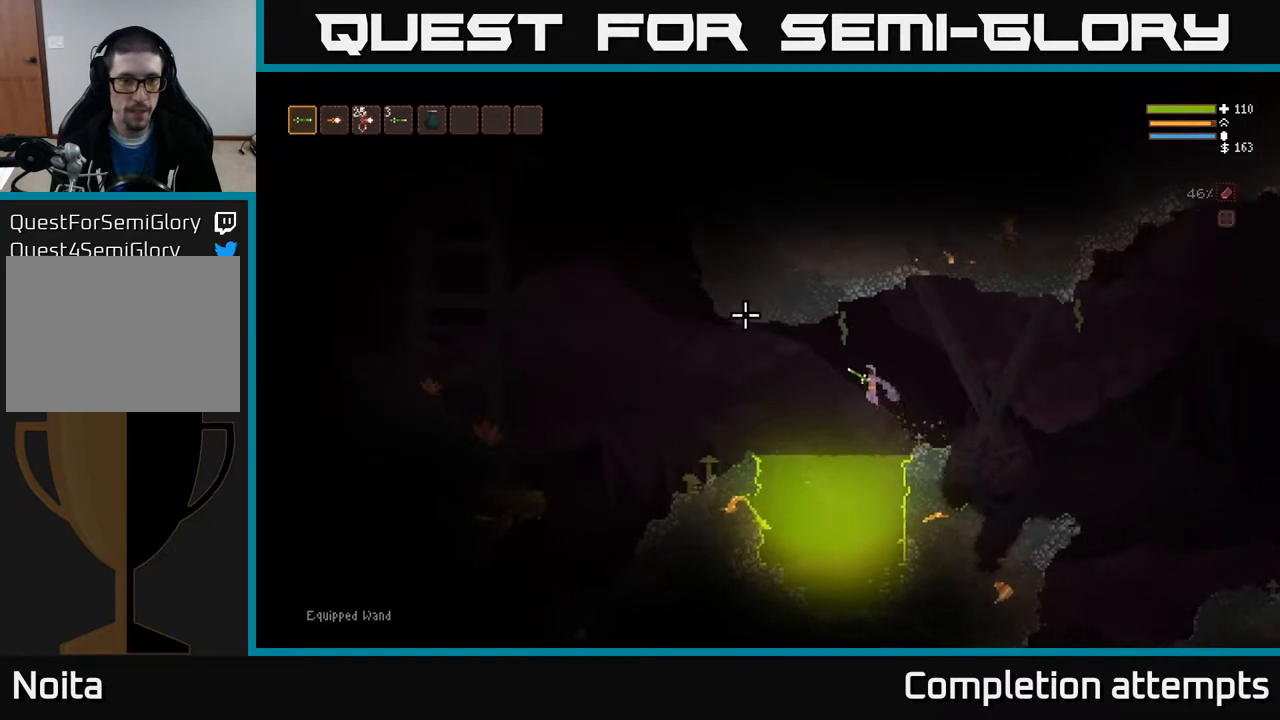
{"dt_ms": 500, "buttons": [], "left_stick": "left", "right_stick": "up-left", "events": [[117, "L2", "down"], [233, "L2", "up"]]}
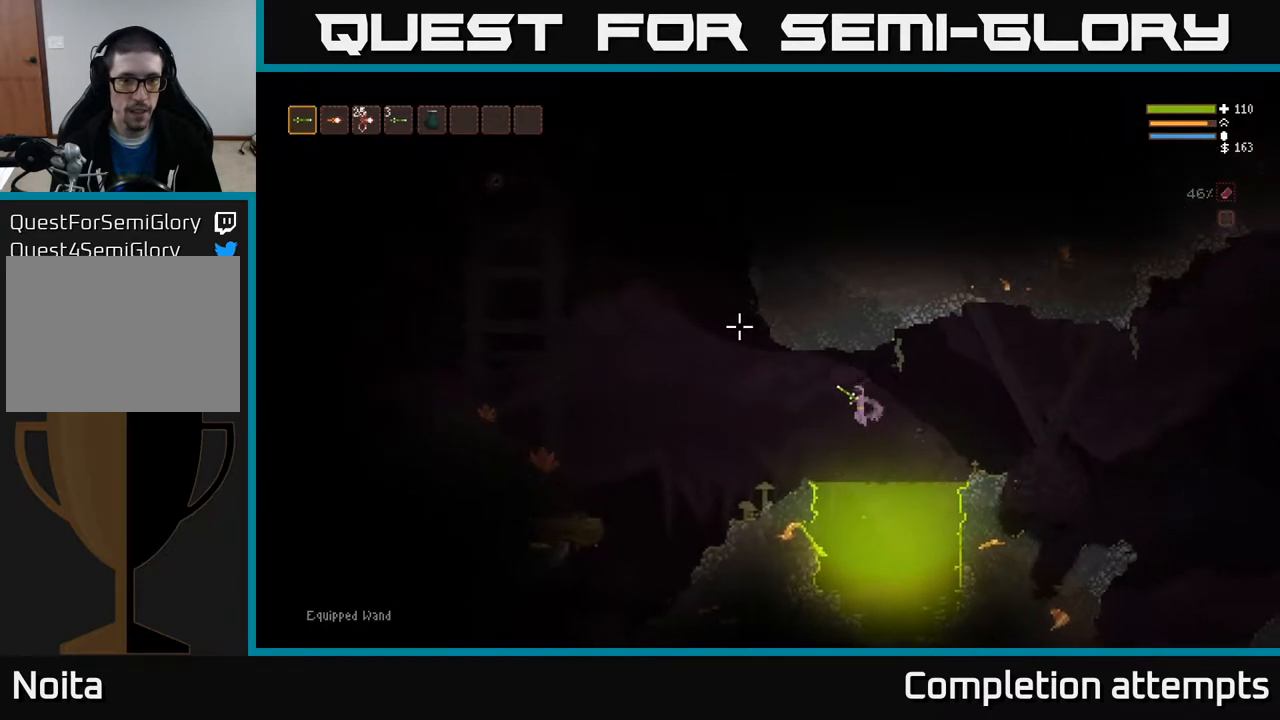
{"dt_ms": 500, "buttons": ["L2", "R2"], "left_stick": "left", "right_stick": "up-left", "events": [[83, "L2", "down"], [183, "L2", "up"], [400, "L2", "down"], [467, "R2", "down"]]}